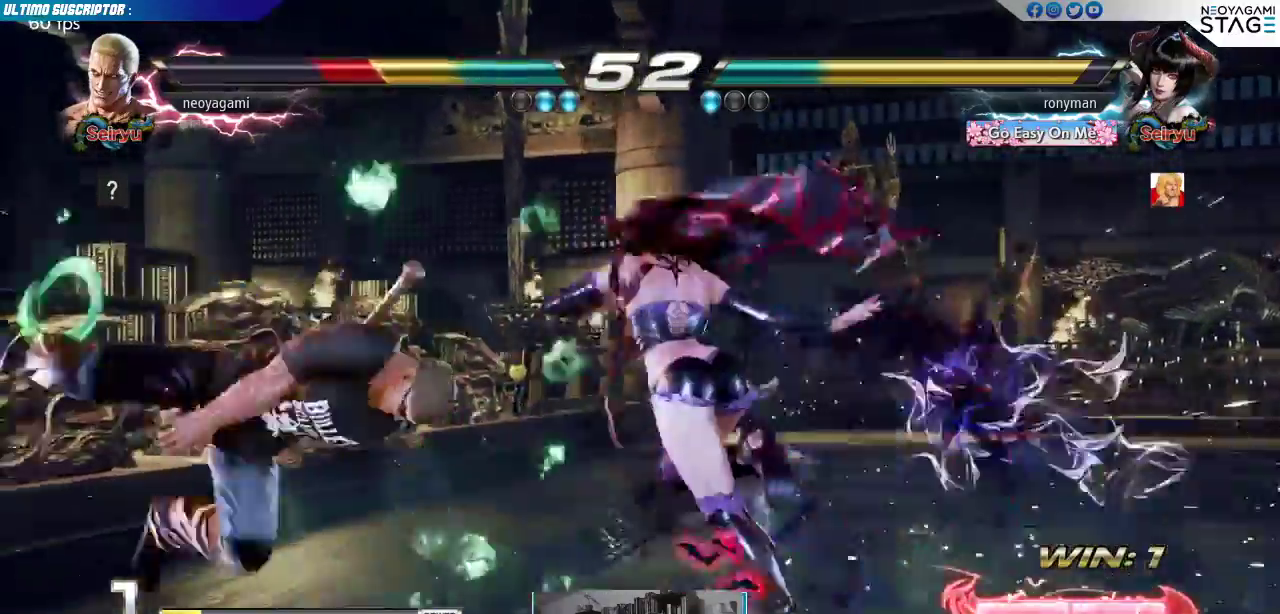
Gameplay with a controller (arcade stick); each line is a JSON object with the inputs held at the frame after it. "events" lists button and stick changes between this image and that frame as [ms after this image, input, new state], when the widget could be followed in between. Not read: L3 R3 SELECT START.
{"buttons": [], "left_stick": "center", "events": []}
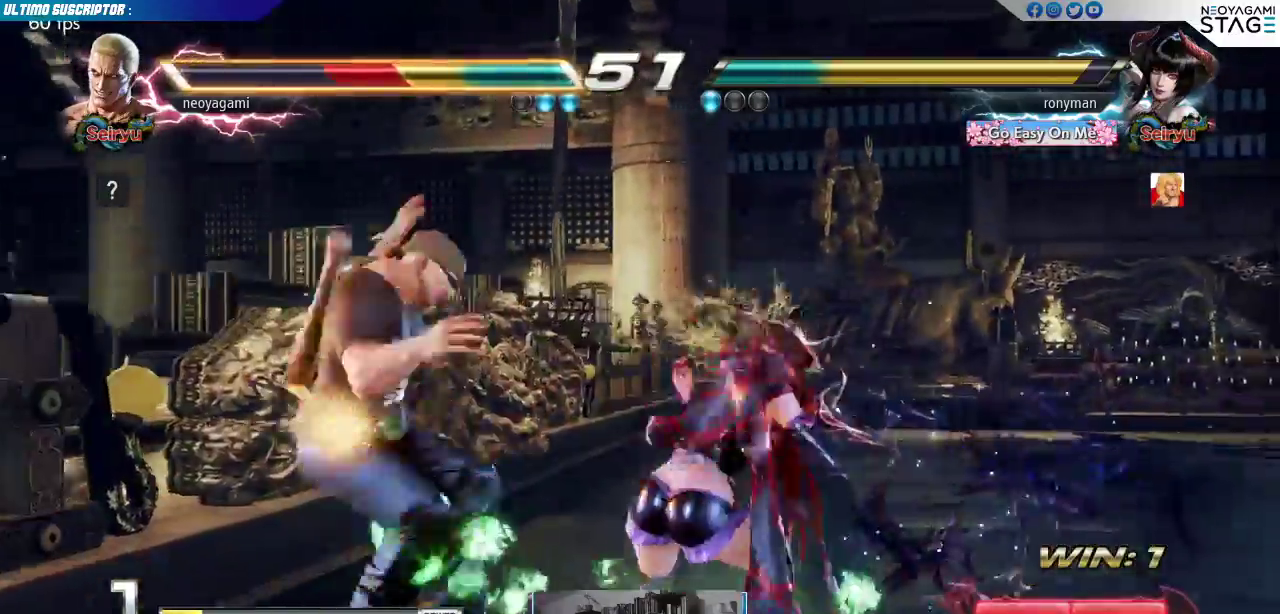
{"buttons": ["SQUARE"], "left_stick": "center", "events": [[267, "SQUARE", "down"], [317, "SQUARE", "up"], [383, "SQUARE", "down"], [450, "SQUARE", "up"], [500, "SQUARE", "down"]]}
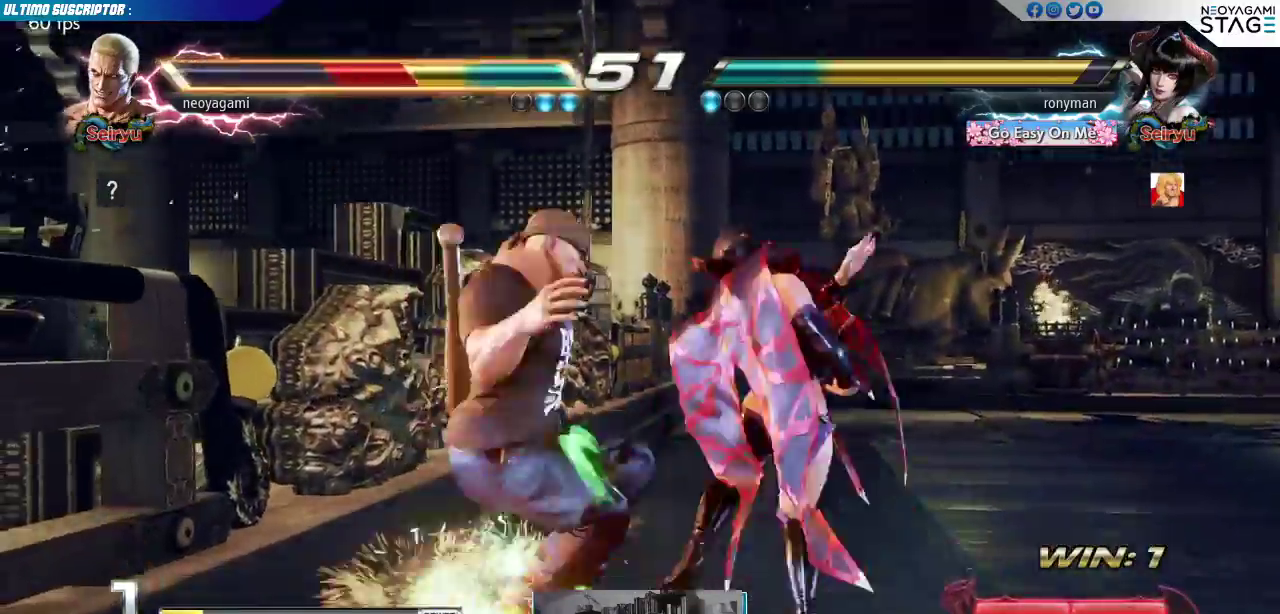
{"buttons": [], "left_stick": "center", "events": [[83, "SQUARE", "up"], [283, "SQUARE", "down"], [317, "SQUARE", "up"], [383, "SQUARE", "down"], [467, "SQUARE", "up"]]}
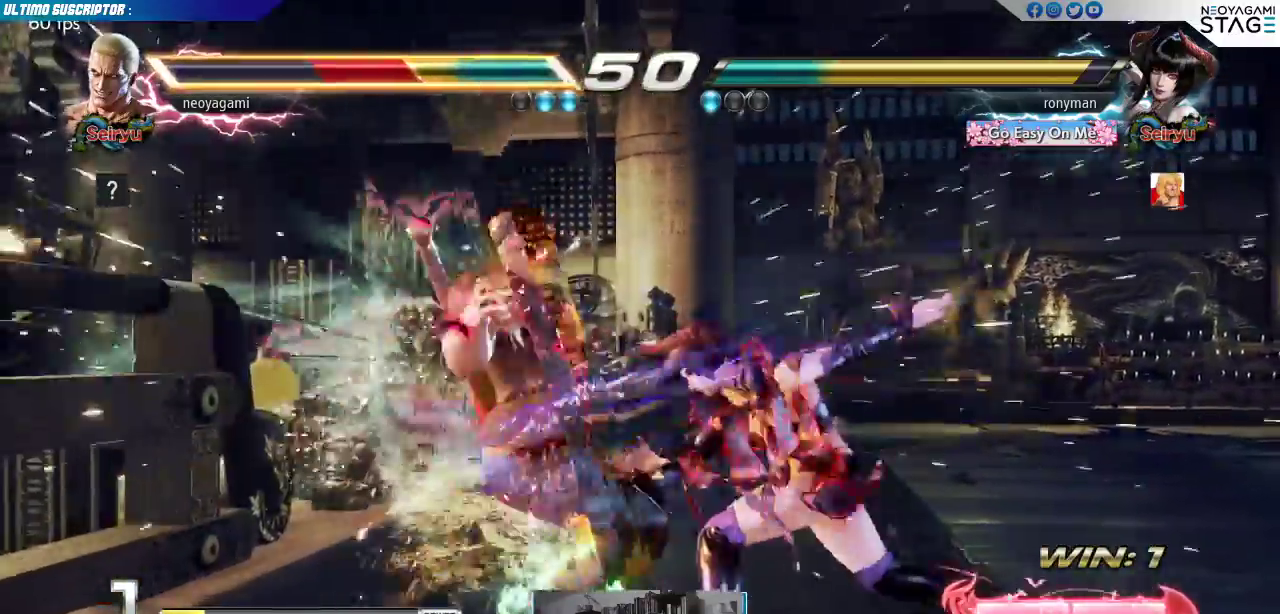
{"buttons": [], "left_stick": "center", "events": [[183, "SQUARE", "down"], [233, "SQUARE", "up"], [300, "SQUARE", "down"], [367, "SQUARE", "up"]]}
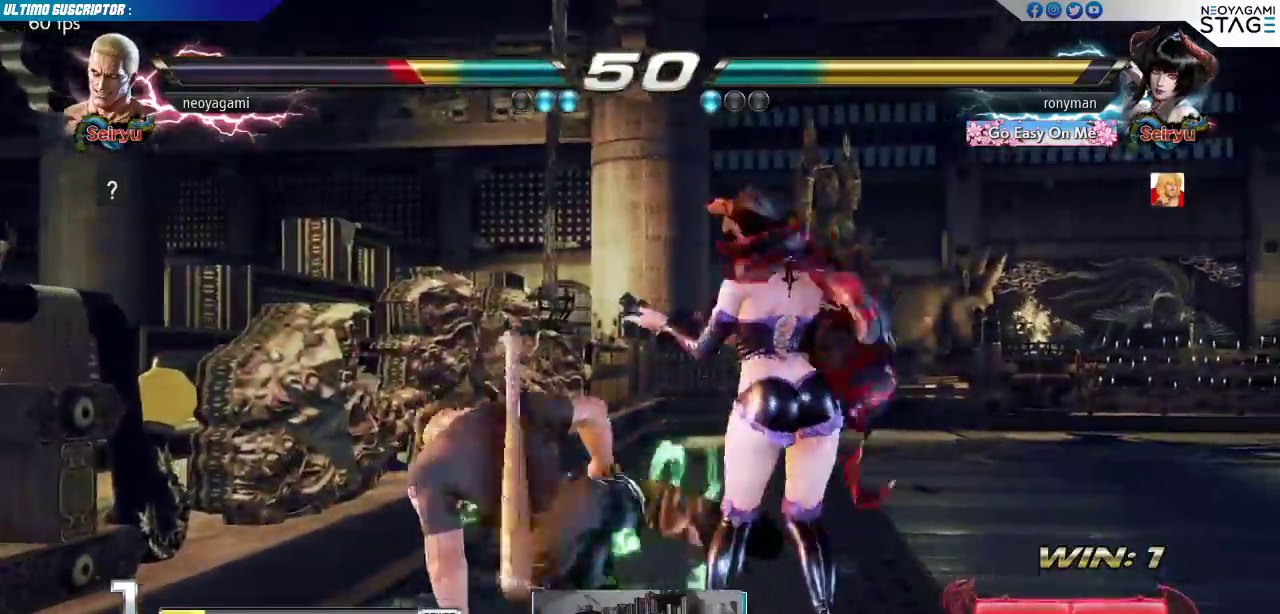
{"buttons": [], "left_stick": "left", "events": [[50, "left_stick", "left"], [100, "left_stick", "center"], [183, "left_stick", "left"], [233, "left_stick", "center"], [300, "left_stick", "left"]]}
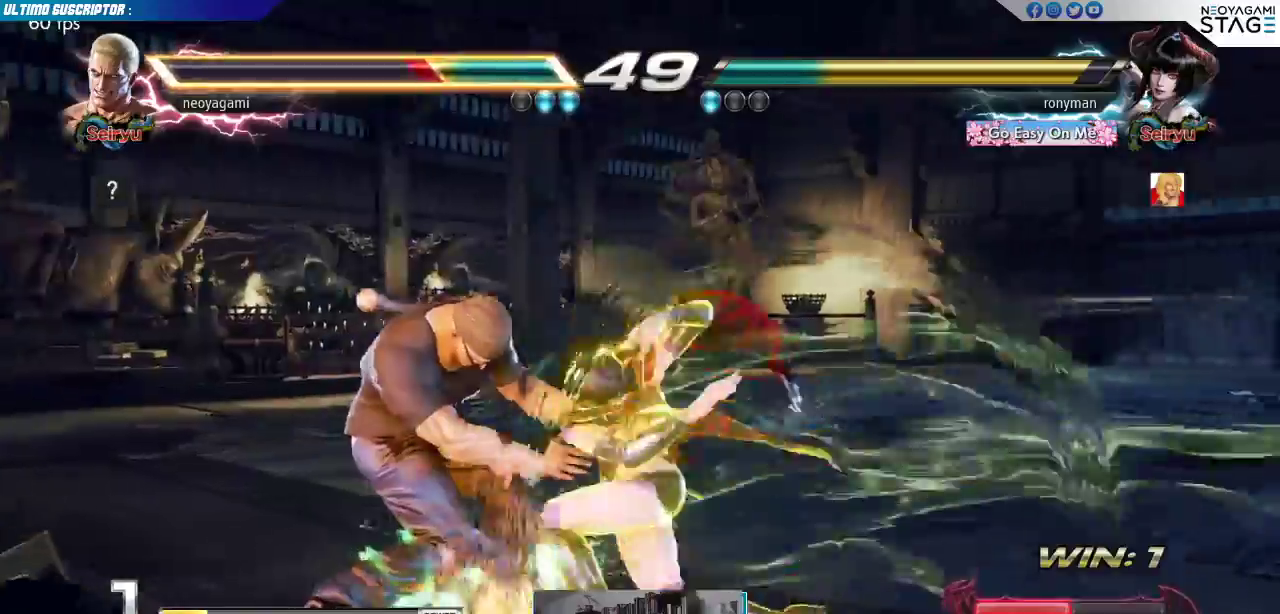
{"buttons": [], "left_stick": "left", "events": []}
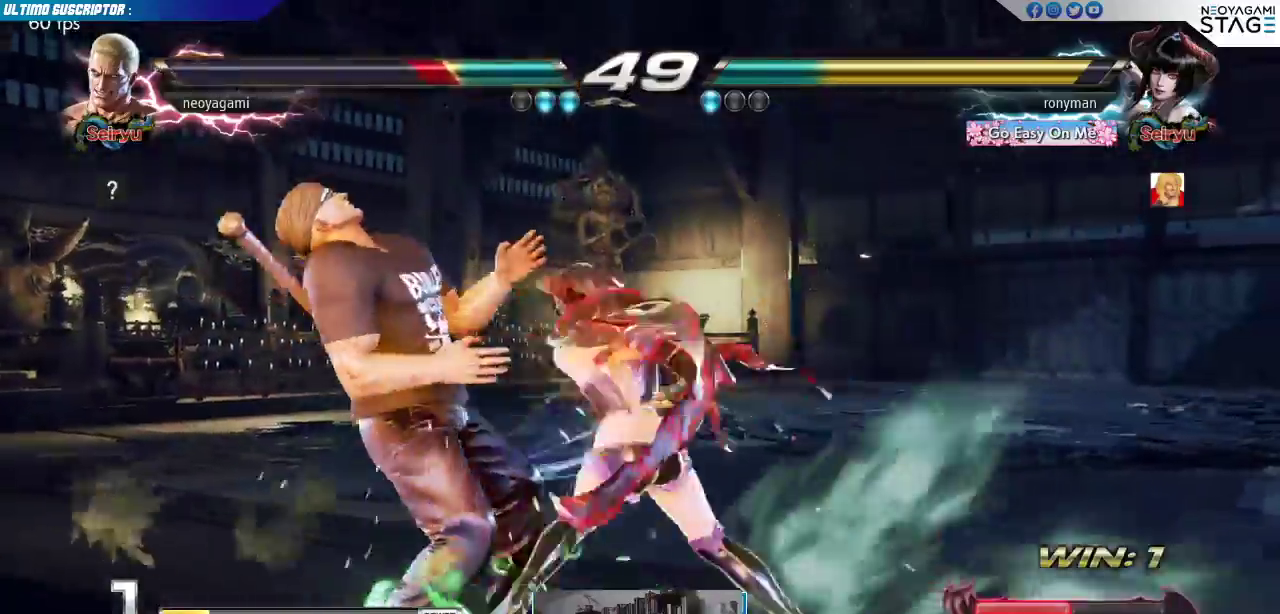
{"buttons": [], "left_stick": "center", "events": [[383, "left_stick", "center"]]}
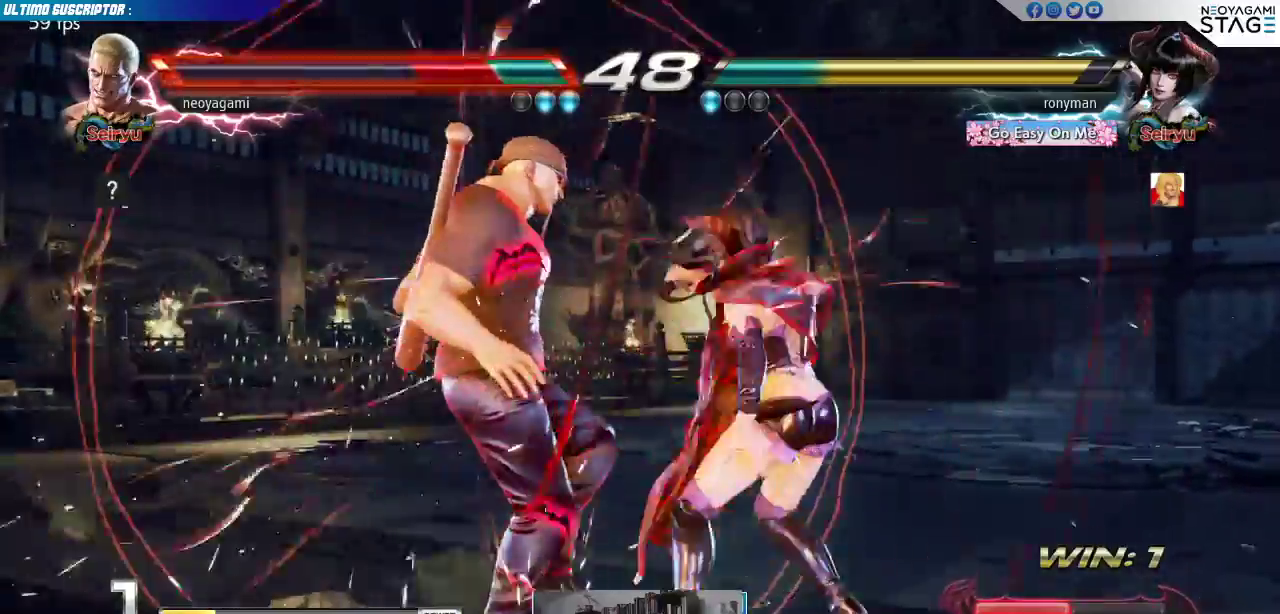
{"buttons": [], "left_stick": "center", "events": []}
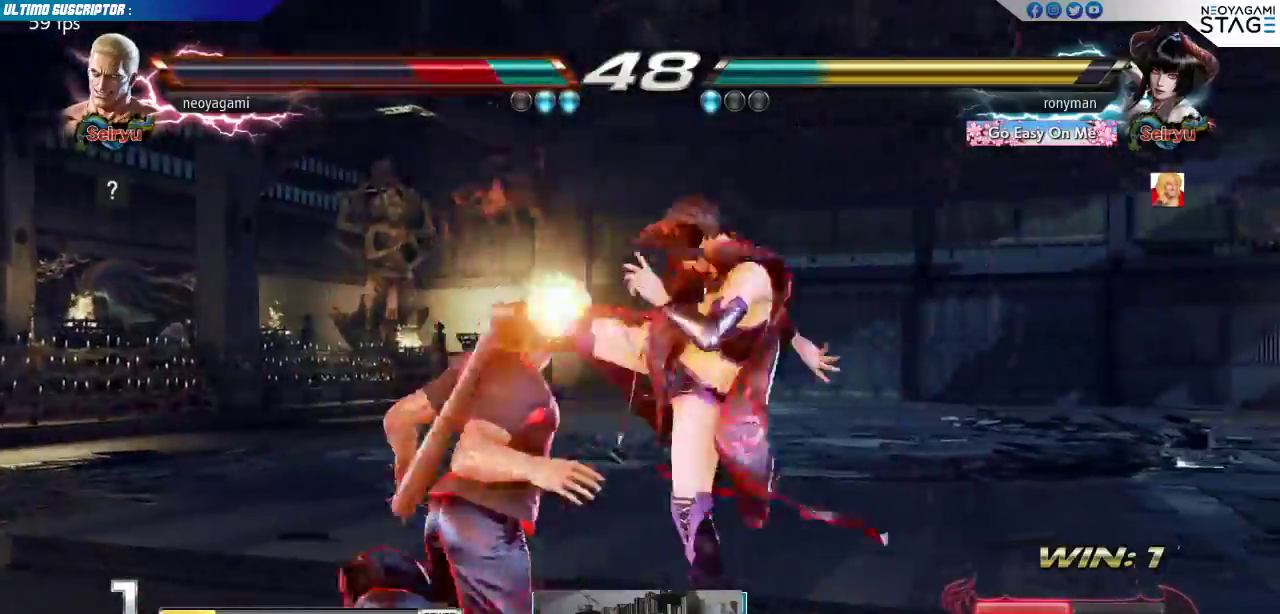
{"buttons": [], "left_stick": "center", "events": []}
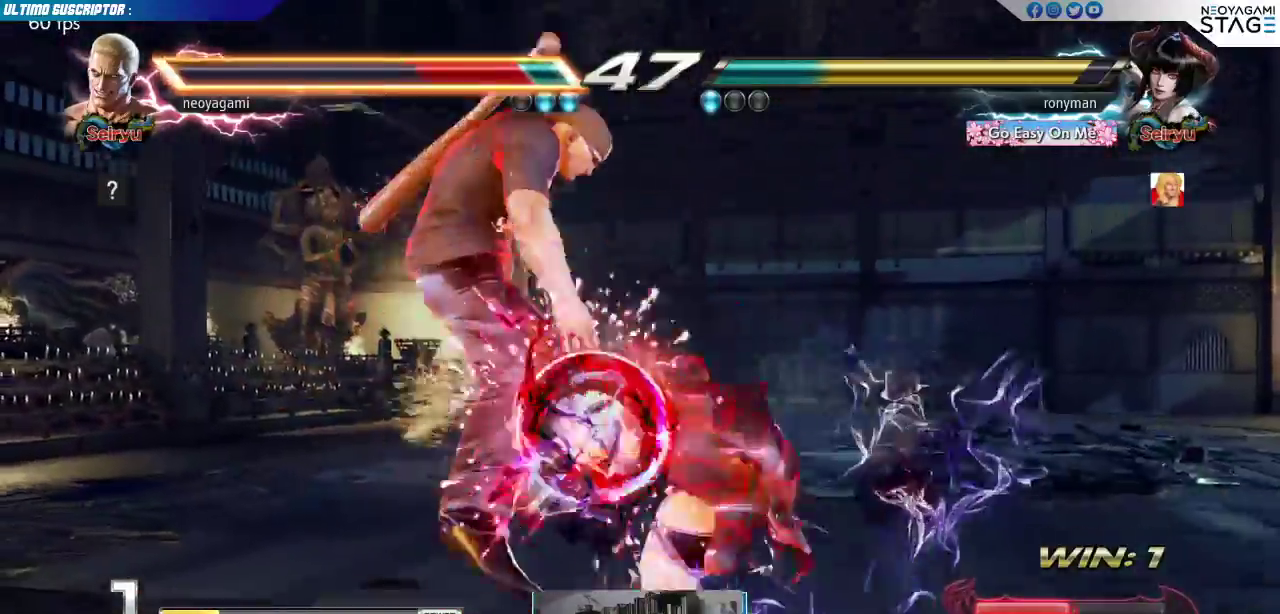
{"buttons": [], "left_stick": "center", "events": []}
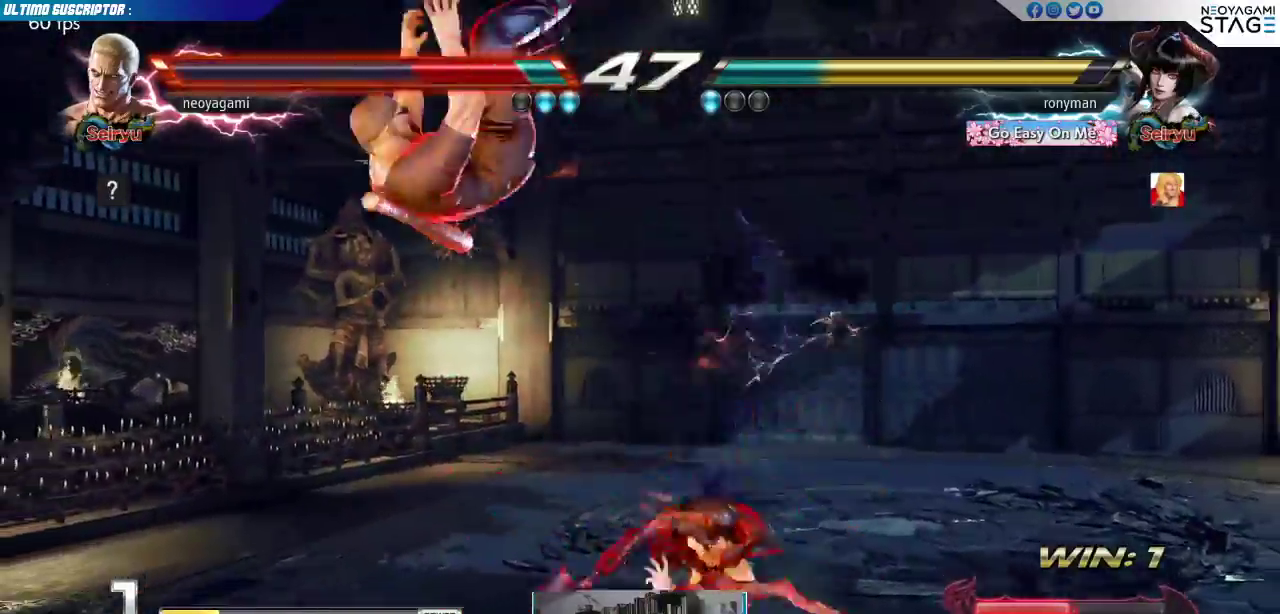
{"buttons": ["SQUARE"], "left_stick": "center", "events": [[333, "SQUARE", "down"], [367, "SQUARE", "up"], [450, "SQUARE", "down"]]}
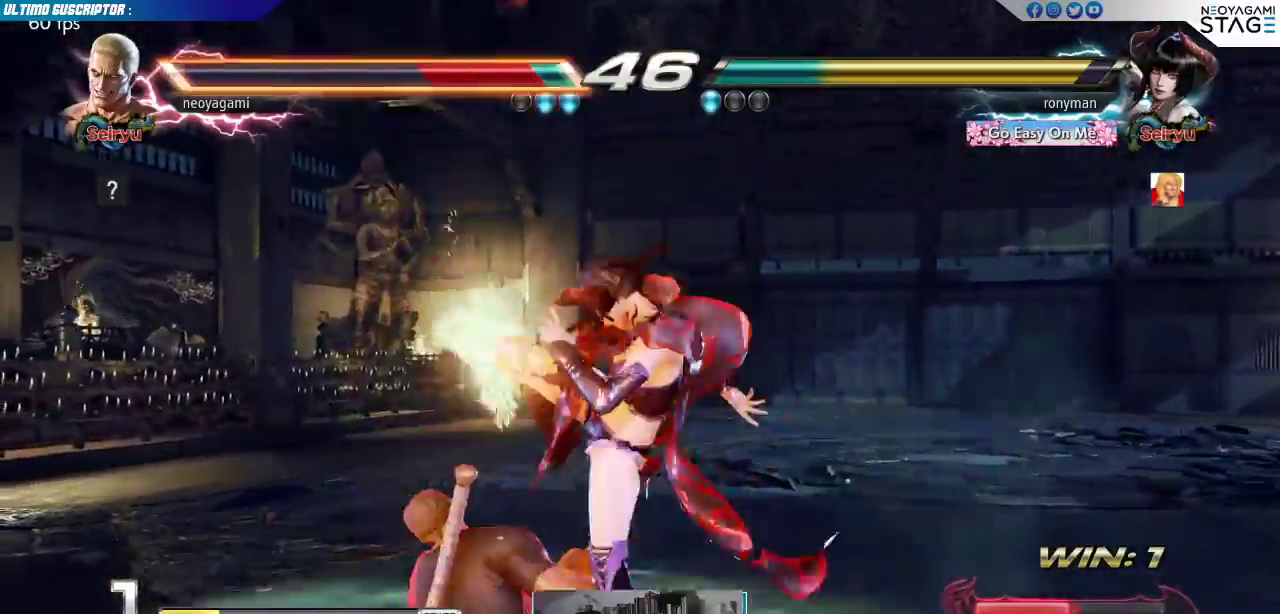
{"buttons": [], "left_stick": "center", "events": [[17, "SQUARE", "up"]]}
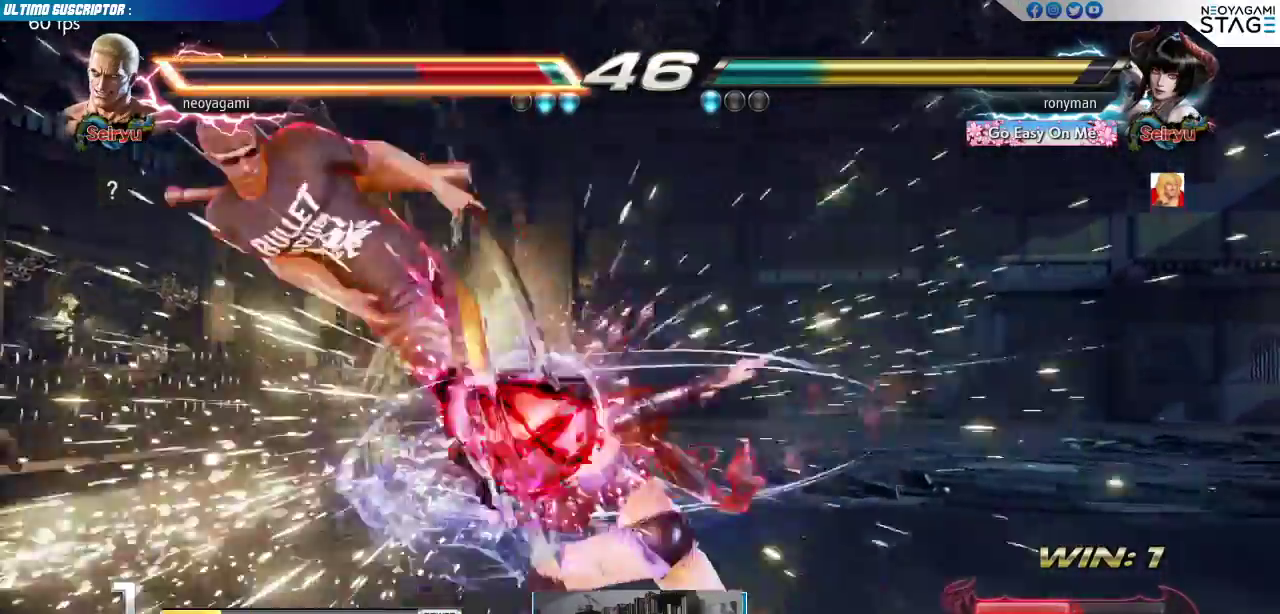
{"buttons": [], "left_stick": "center", "events": []}
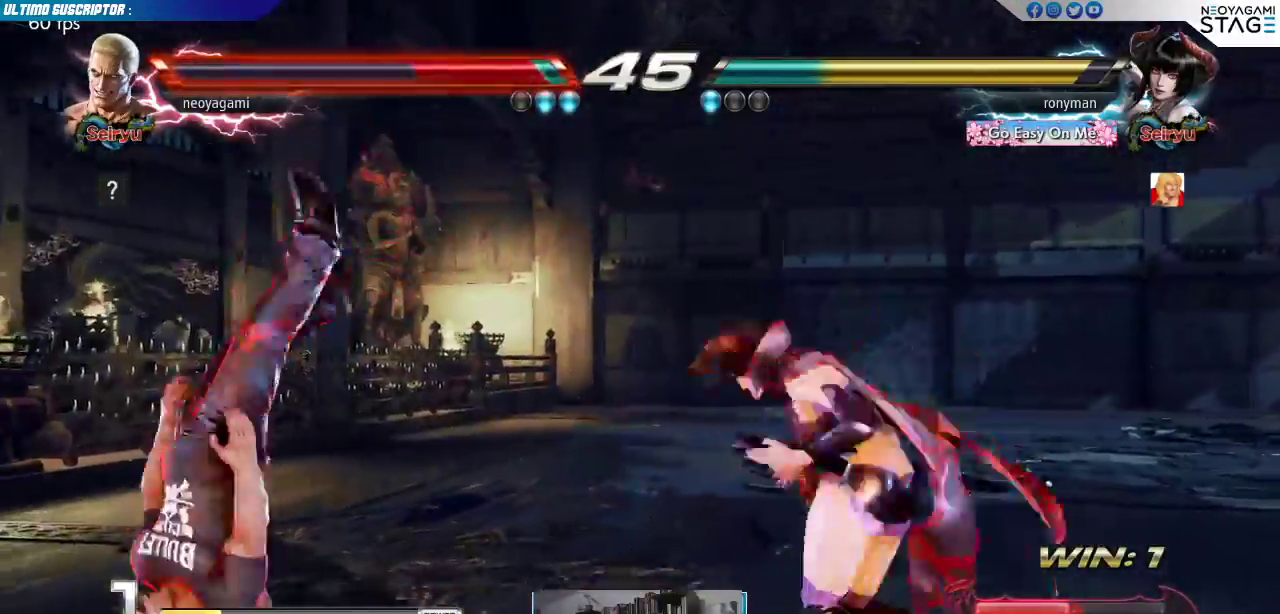
{"buttons": [], "left_stick": "center", "events": []}
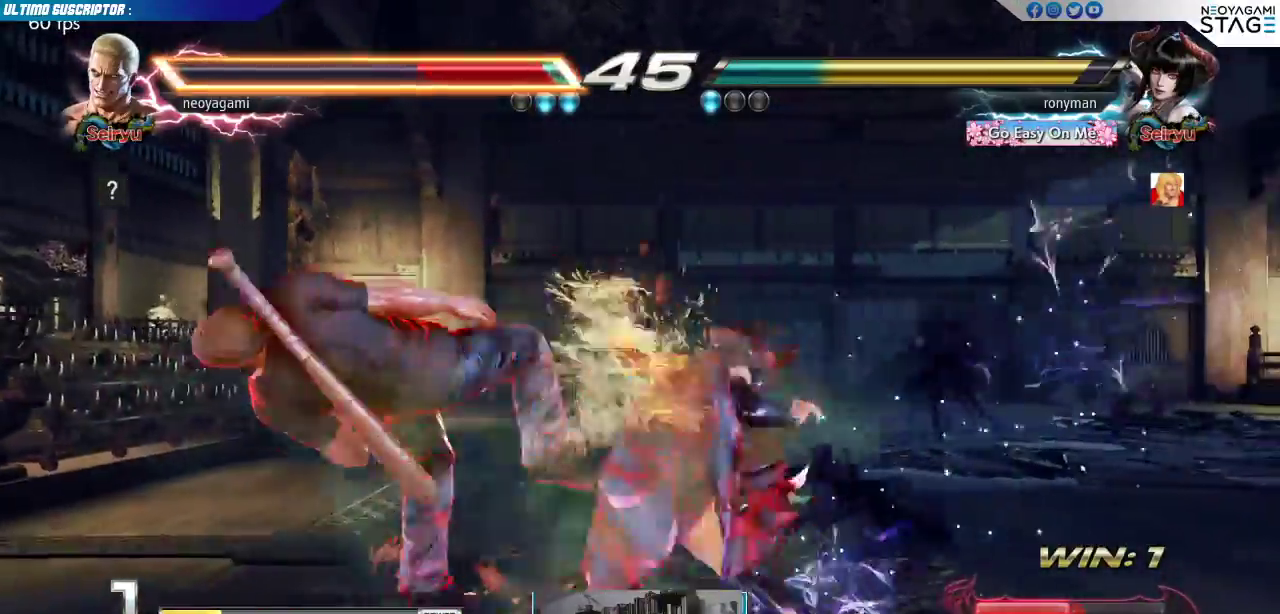
{"buttons": [], "left_stick": "center", "events": []}
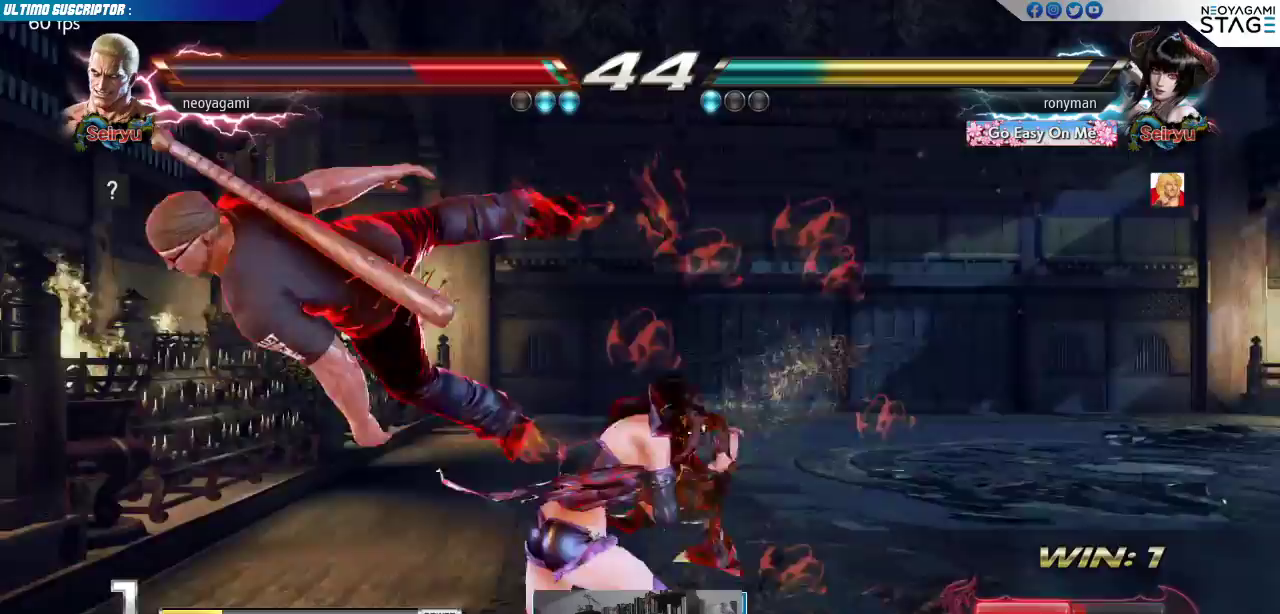
{"buttons": [], "left_stick": "center", "events": []}
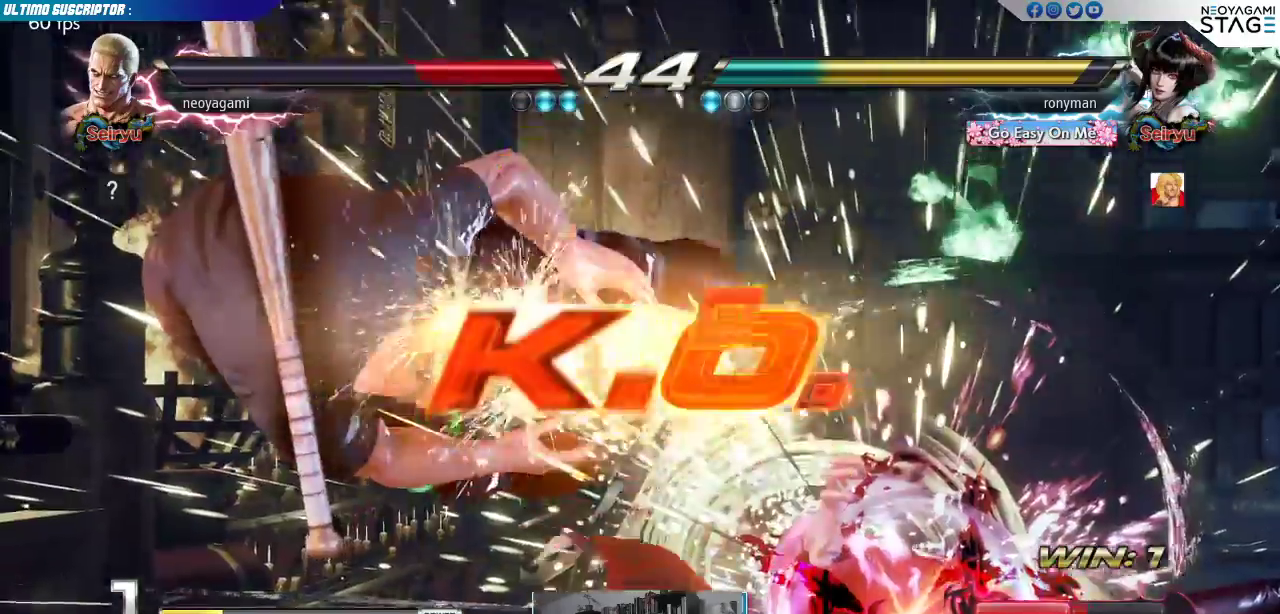
{"buttons": [], "left_stick": "center", "events": []}
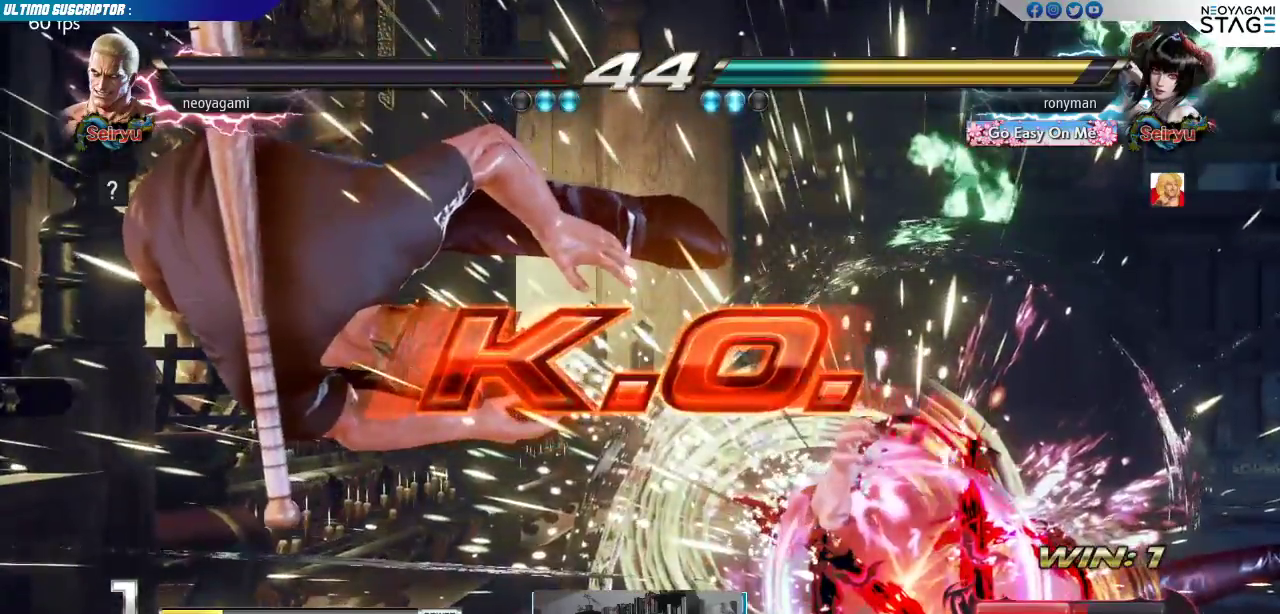
{"buttons": [], "left_stick": "center", "events": []}
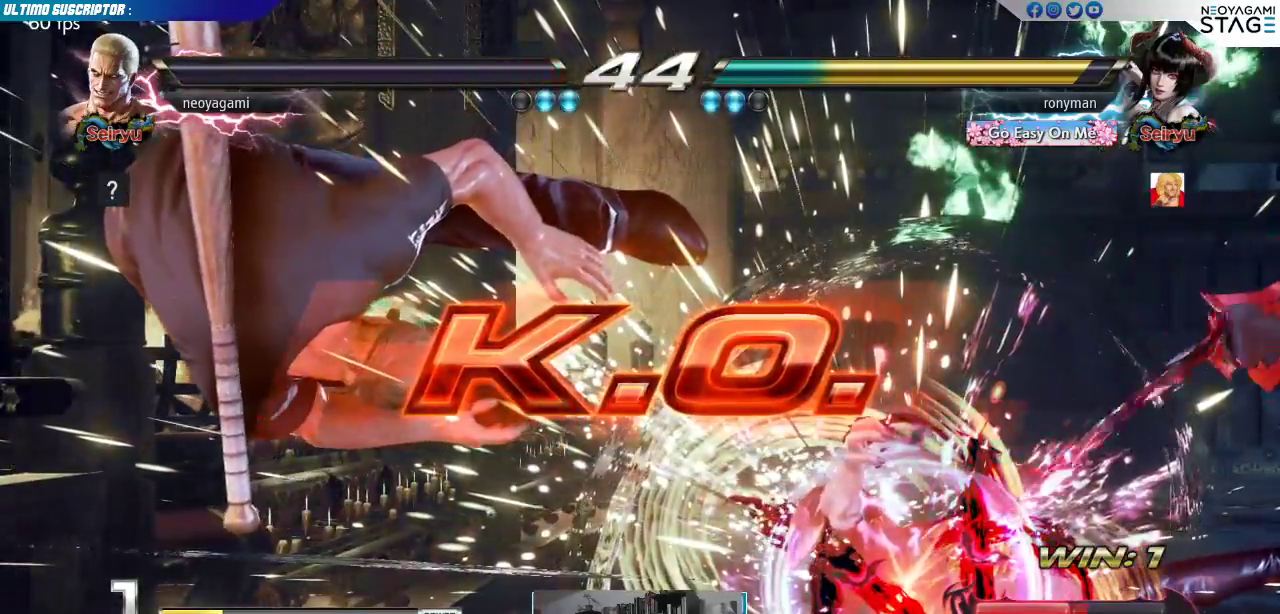
{"buttons": [], "left_stick": "left", "events": [[433, "left_stick", "left"]]}
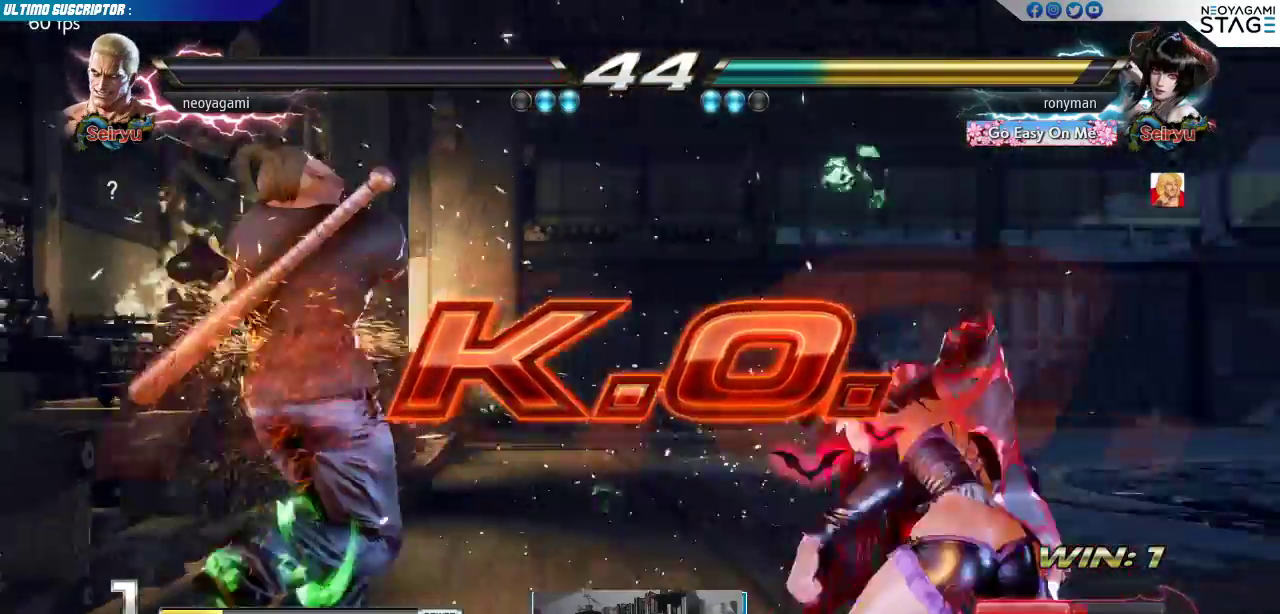
{"buttons": [], "left_stick": "center", "events": [[67, "left_stick", "down"], [217, "left_stick", "center"]]}